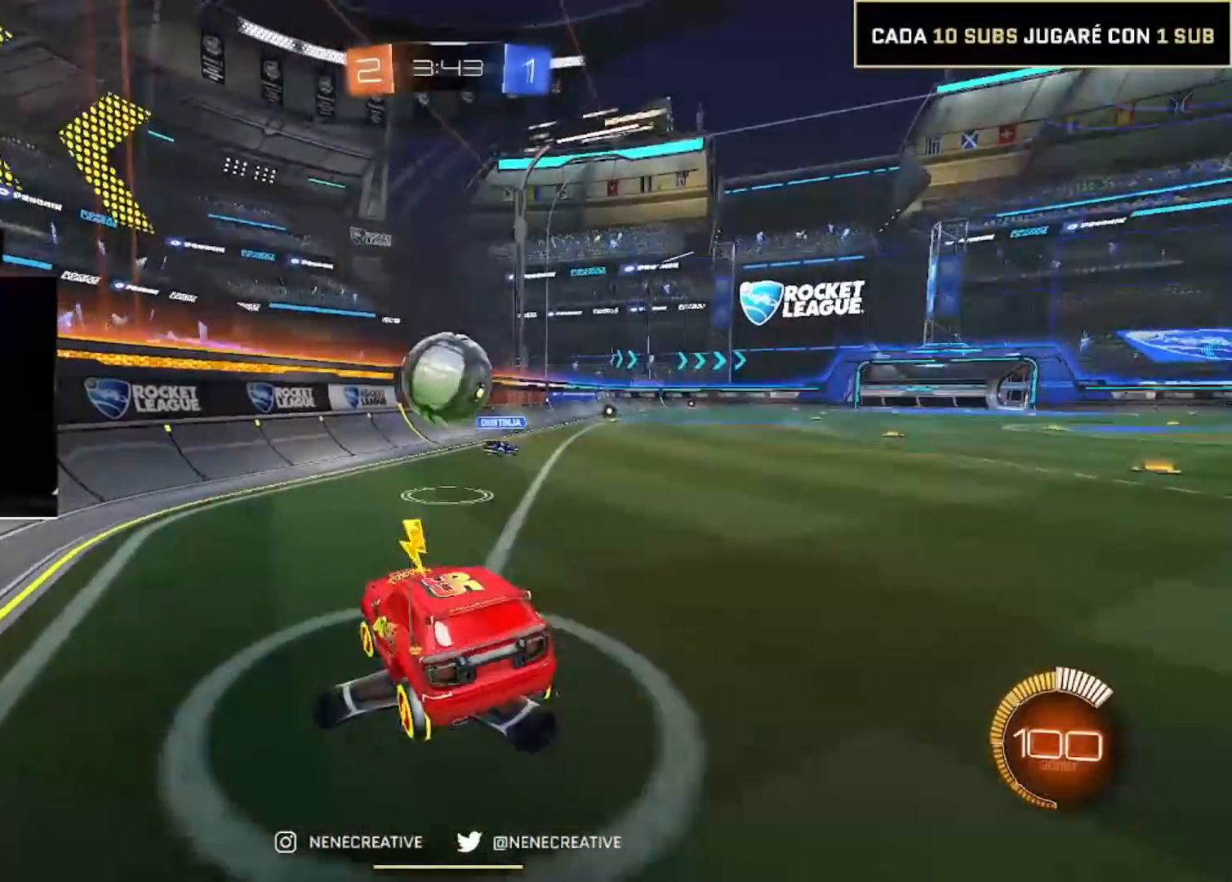
Gameplay with a controller (PlayStation layout); each line is a JSON object with the inputs held at the frame after it. "events" lists button and stick changes between this image and that frame as [ms after this image, input, new state], when the widget could be followed in between. Not read: CROSS L3 R3 TRIANGLE.
{"buttons": ["L2"], "left_stick": "down", "right_stick": "center", "events": [[100, "L2", "down"], [134, "left_stick", "down"]]}
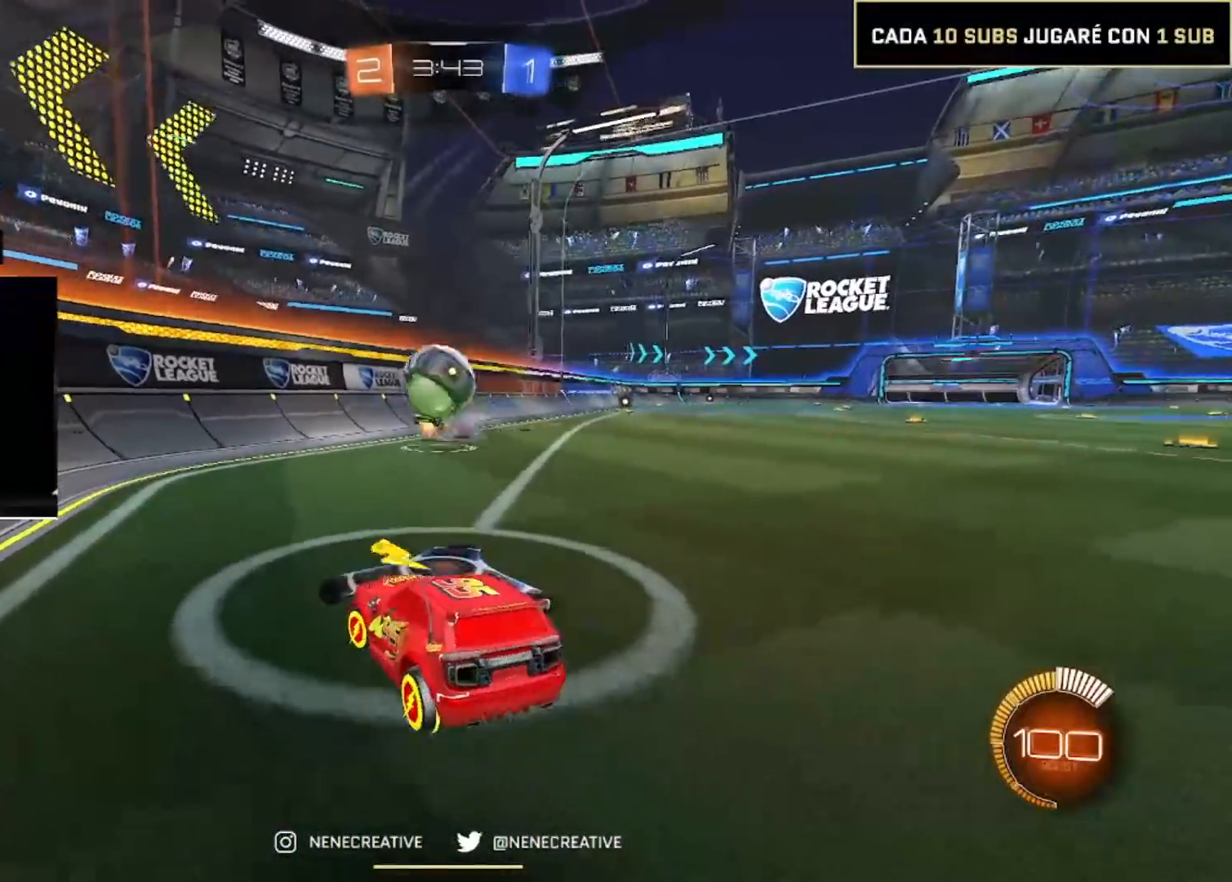
{"buttons": ["L2"], "left_stick": "right", "right_stick": "center", "events": [[400, "left_stick", "center"], [500, "left_stick", "right"]]}
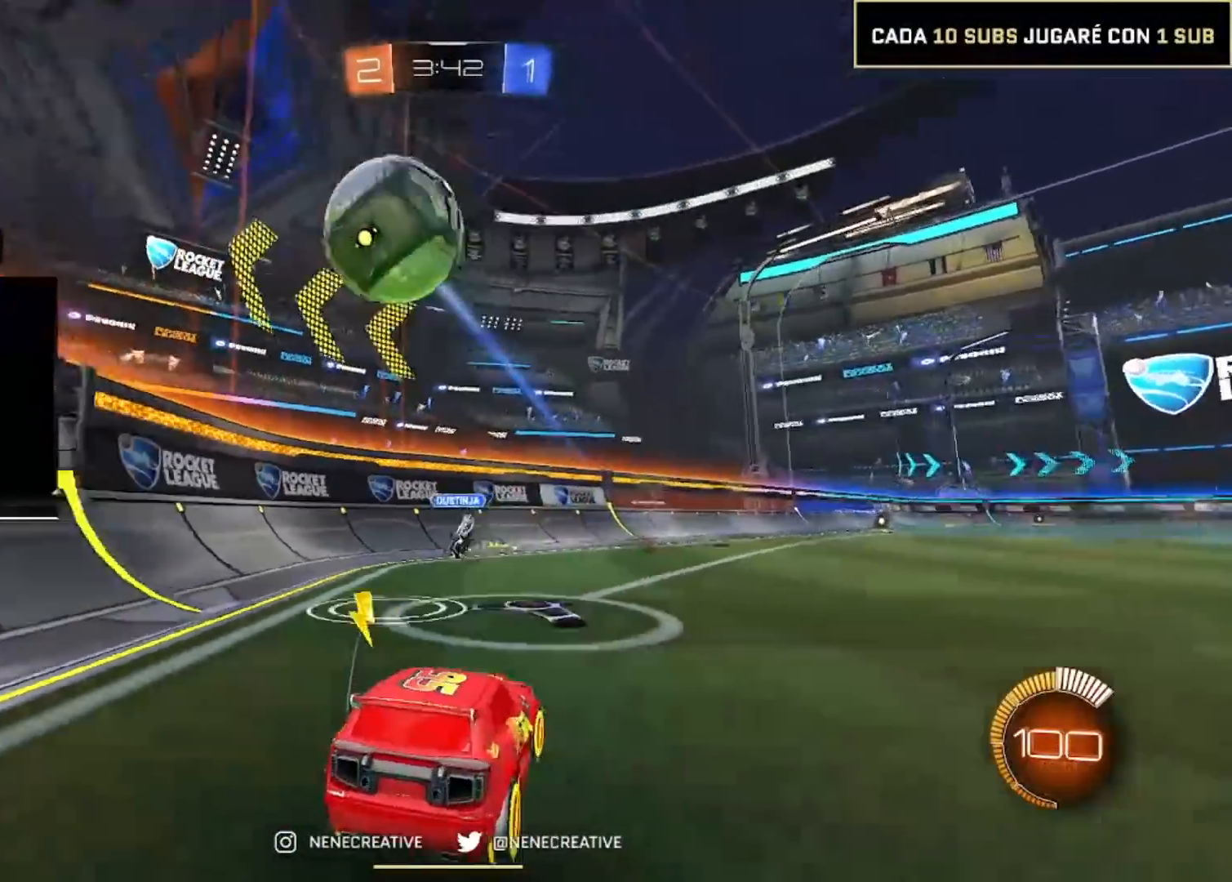
{"buttons": ["L2"], "left_stick": "center", "right_stick": "center", "events": [[200, "left_stick", "down-right"], [367, "left_stick", "center"]]}
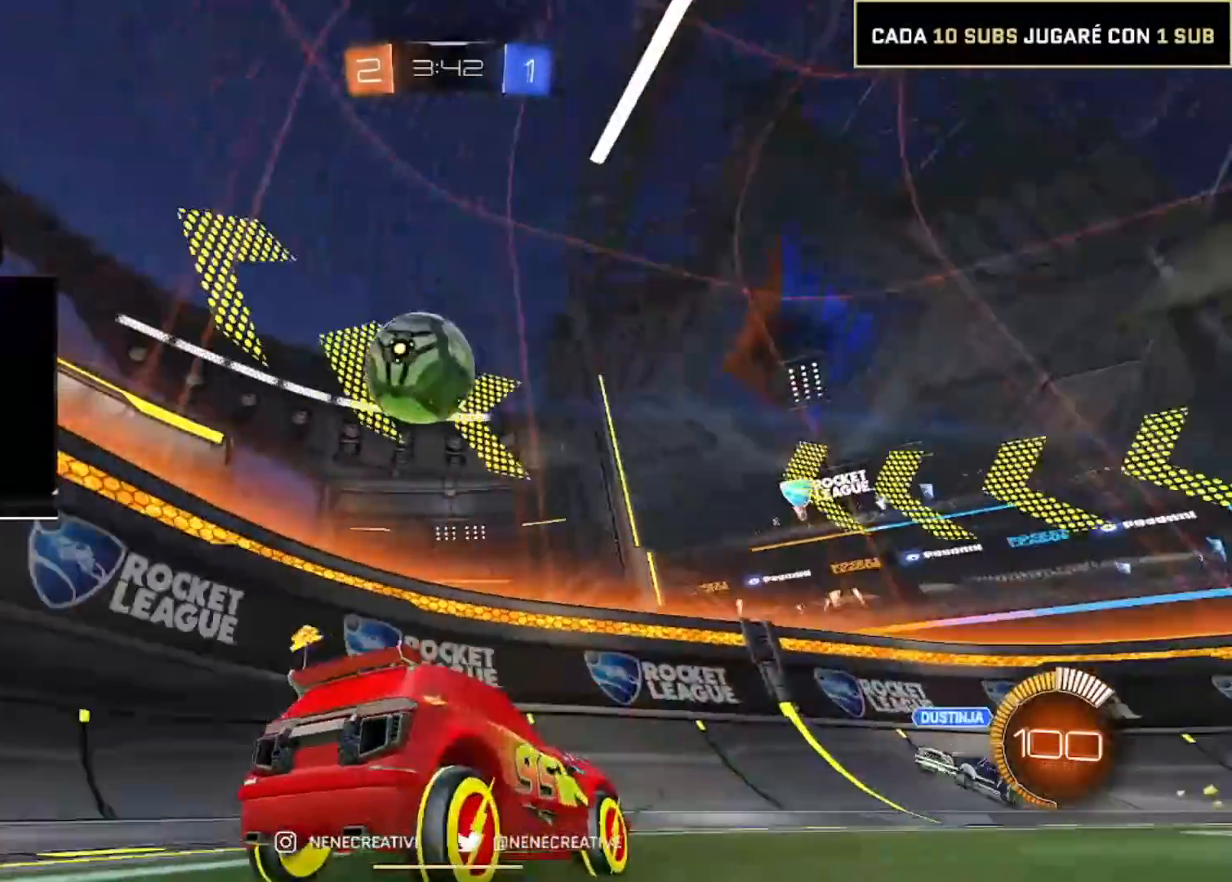
{"buttons": [], "left_stick": "center", "right_stick": "center", "events": [[133, "L2", "up"], [267, "left_stick", "right"], [367, "left_stick", "center"]]}
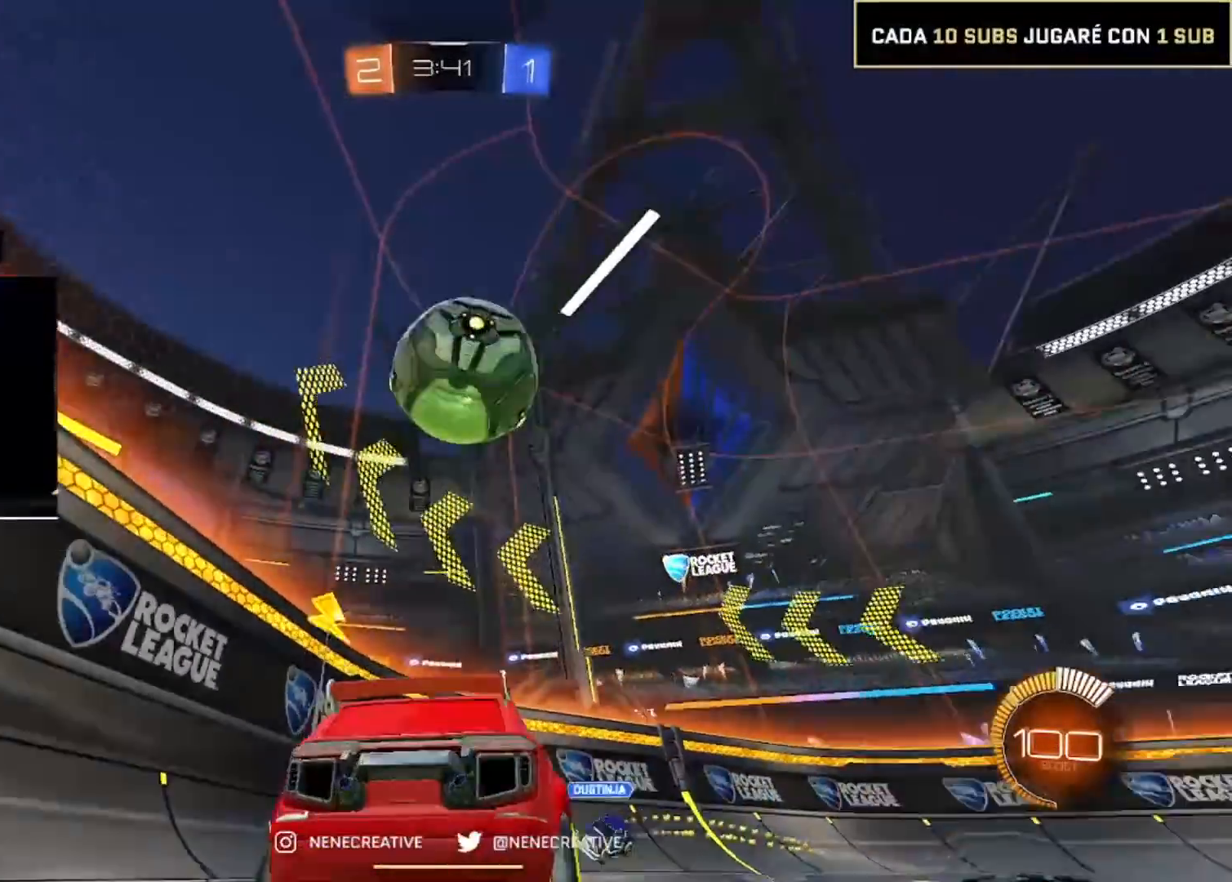
{"buttons": [], "left_stick": "left", "right_stick": "center", "events": [[34, "left_stick", "right"], [267, "left_stick", "center"], [467, "left_stick", "left"]]}
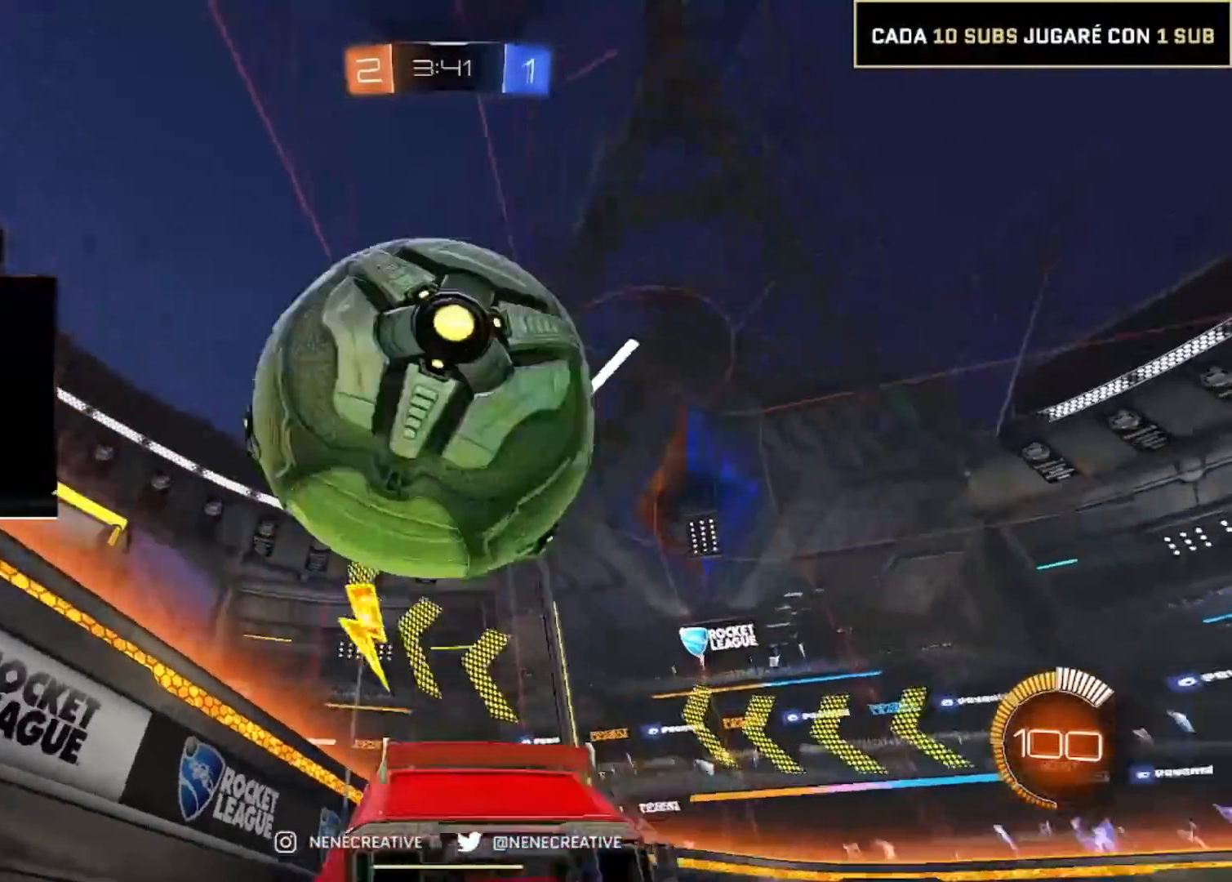
{"buttons": ["L2"], "left_stick": "down", "right_stick": "center", "events": [[33, "L2", "down"], [367, "left_stick", "down"]]}
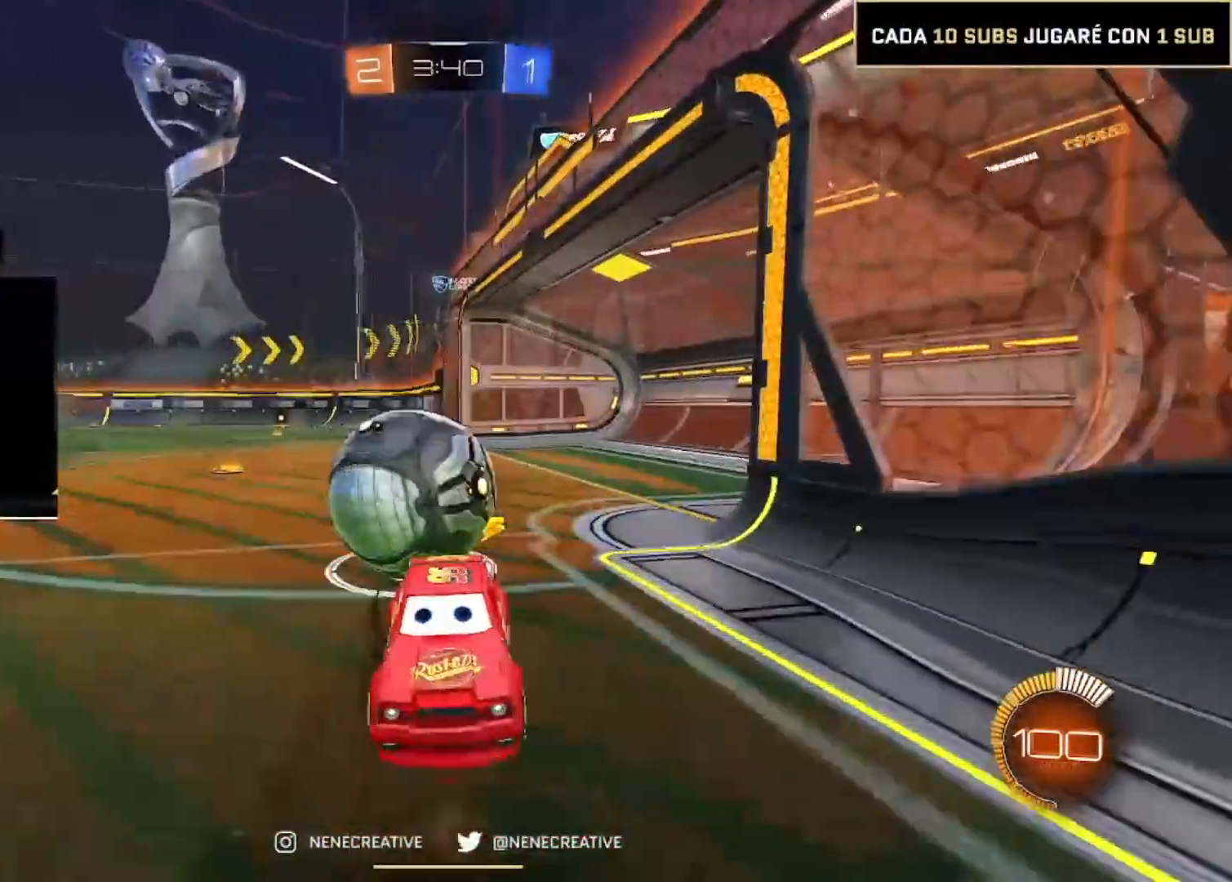
{"buttons": ["L2", "R2"], "left_stick": "up-right", "right_stick": "center", "events": [[234, "left_stick", "down-right"], [334, "left_stick", "up-right"], [367, "R2", "down"]]}
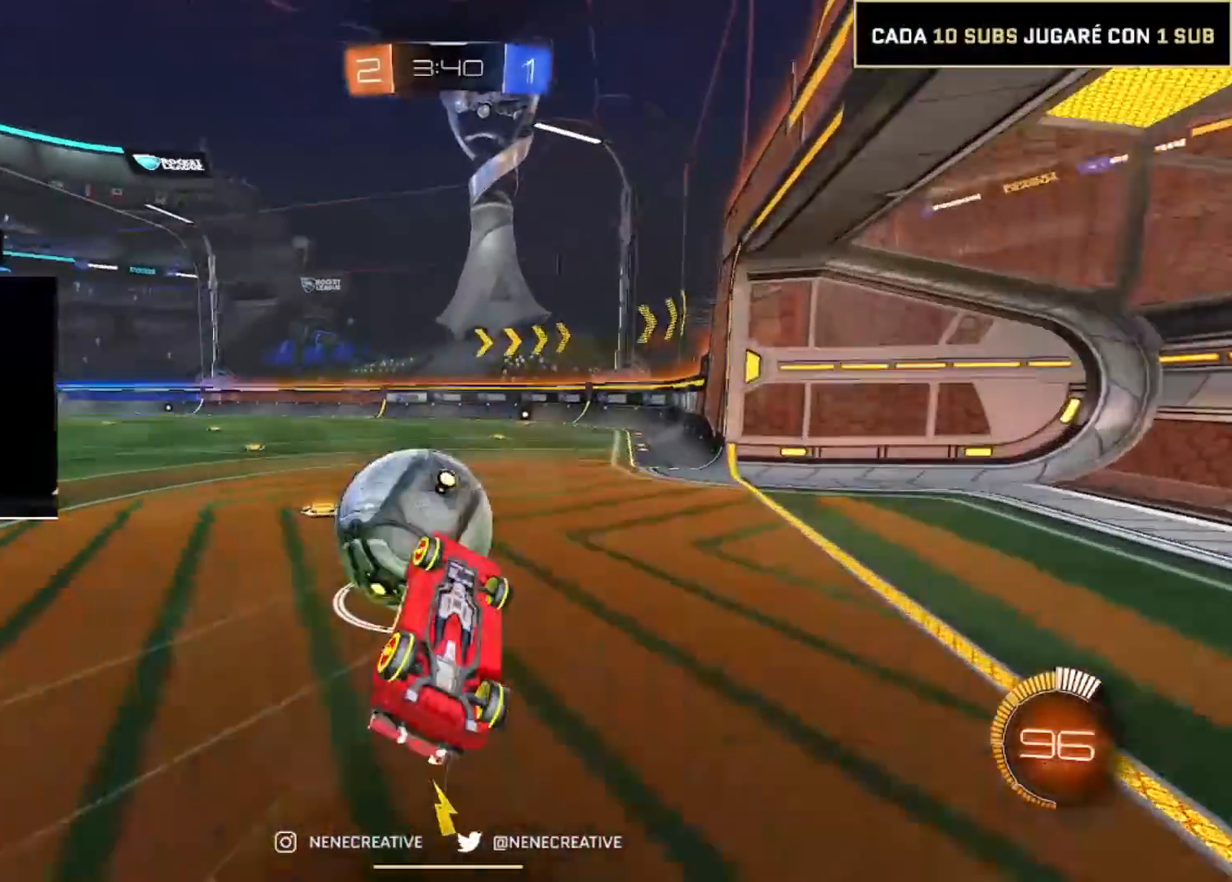
{"buttons": ["CIRCLE", "R2"], "left_stick": "up-right", "right_stick": "center", "events": [[166, "CIRCLE", "down"], [267, "CIRCLE", "up"], [267, "left_stick", "up-left"], [333, "L2", "up"], [433, "left_stick", "up-right"], [467, "CIRCLE", "down"]]}
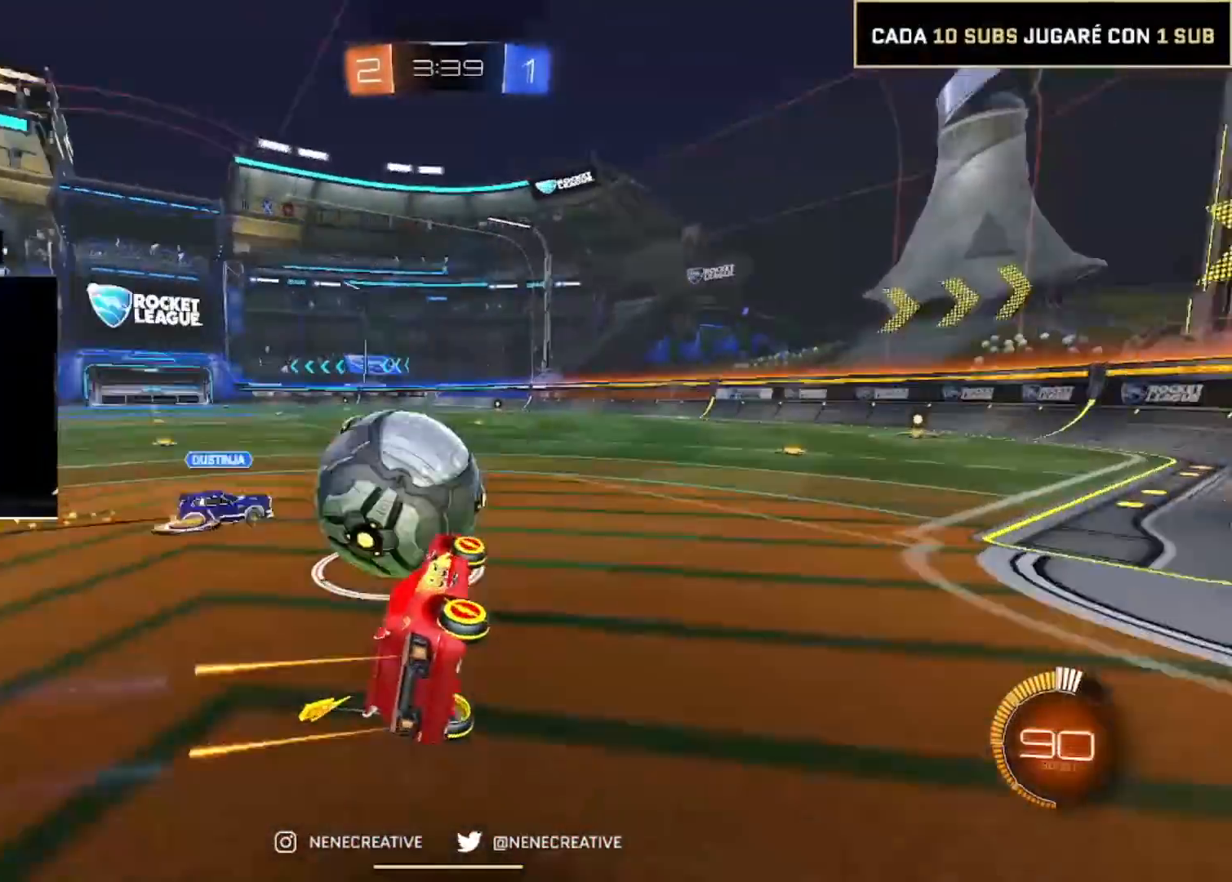
{"buttons": ["CIRCLE", "R2"], "left_stick": "down-left", "right_stick": "center", "events": [[134, "left_stick", "left"], [300, "left_stick", "down-left"]]}
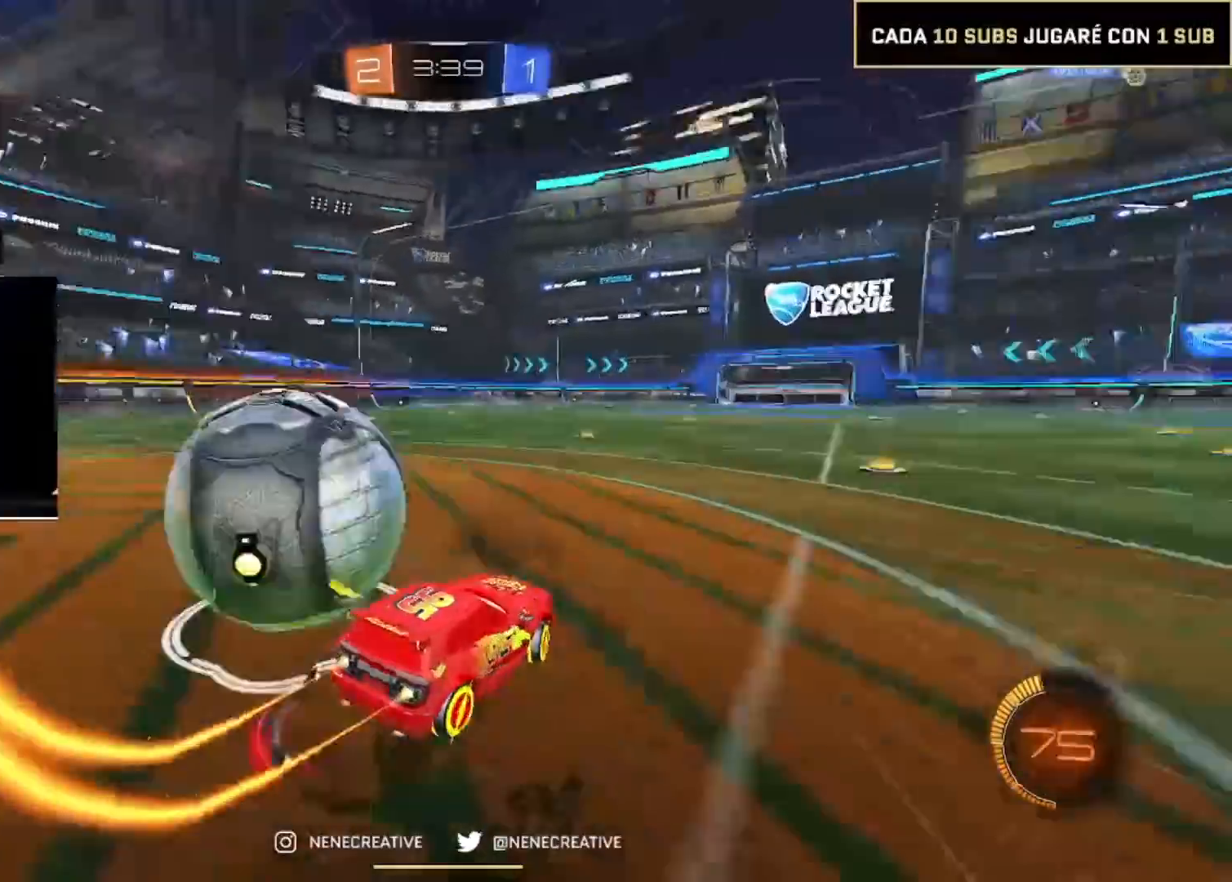
{"buttons": ["L2", "R2"], "left_stick": "down-right", "right_stick": "center", "events": [[100, "left_stick", "left"], [233, "CIRCLE", "up"], [267, "left_stick", "down"], [400, "left_stick", "down-right"], [467, "L2", "down"]]}
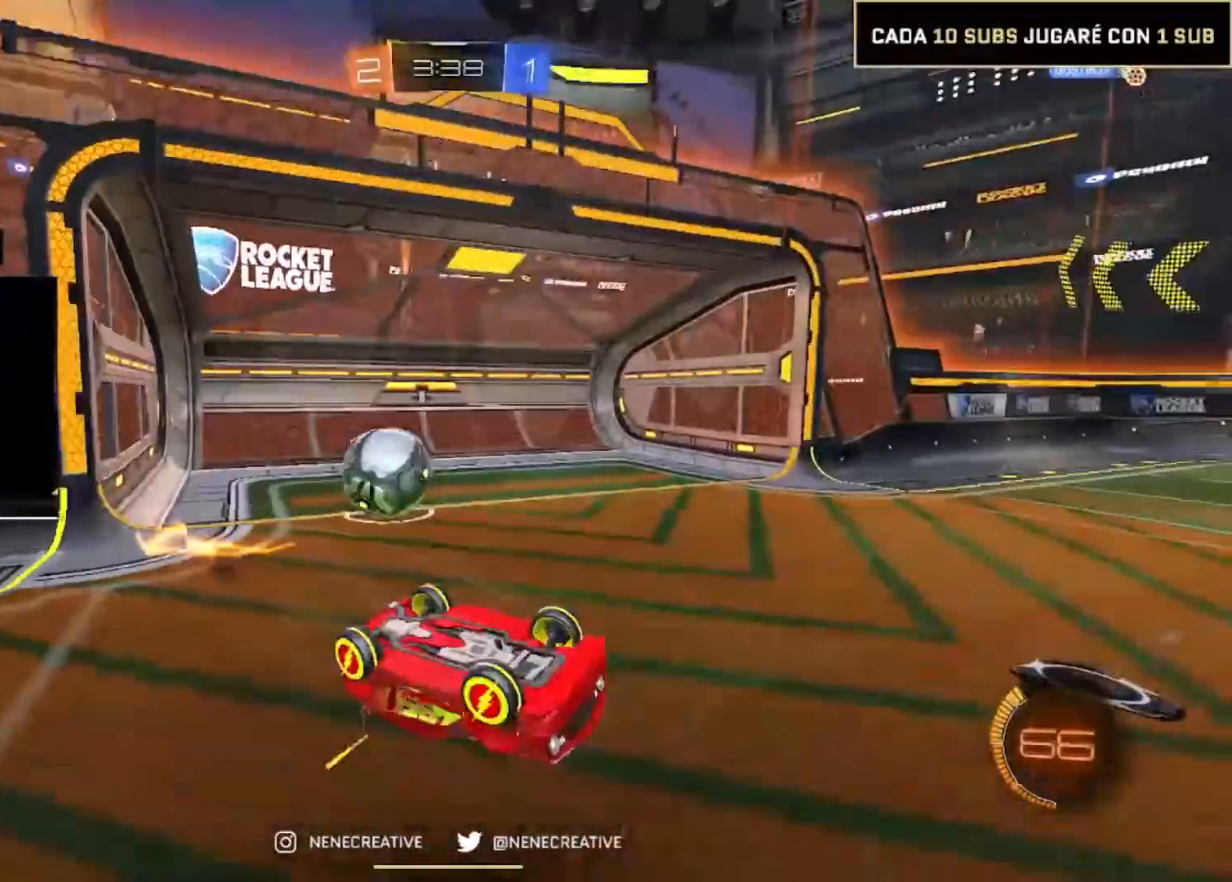
{"buttons": ["L2"], "left_stick": "right", "right_stick": "center", "events": [[34, "left_stick", "up-right"], [334, "R2", "up"], [401, "left_stick", "right"]]}
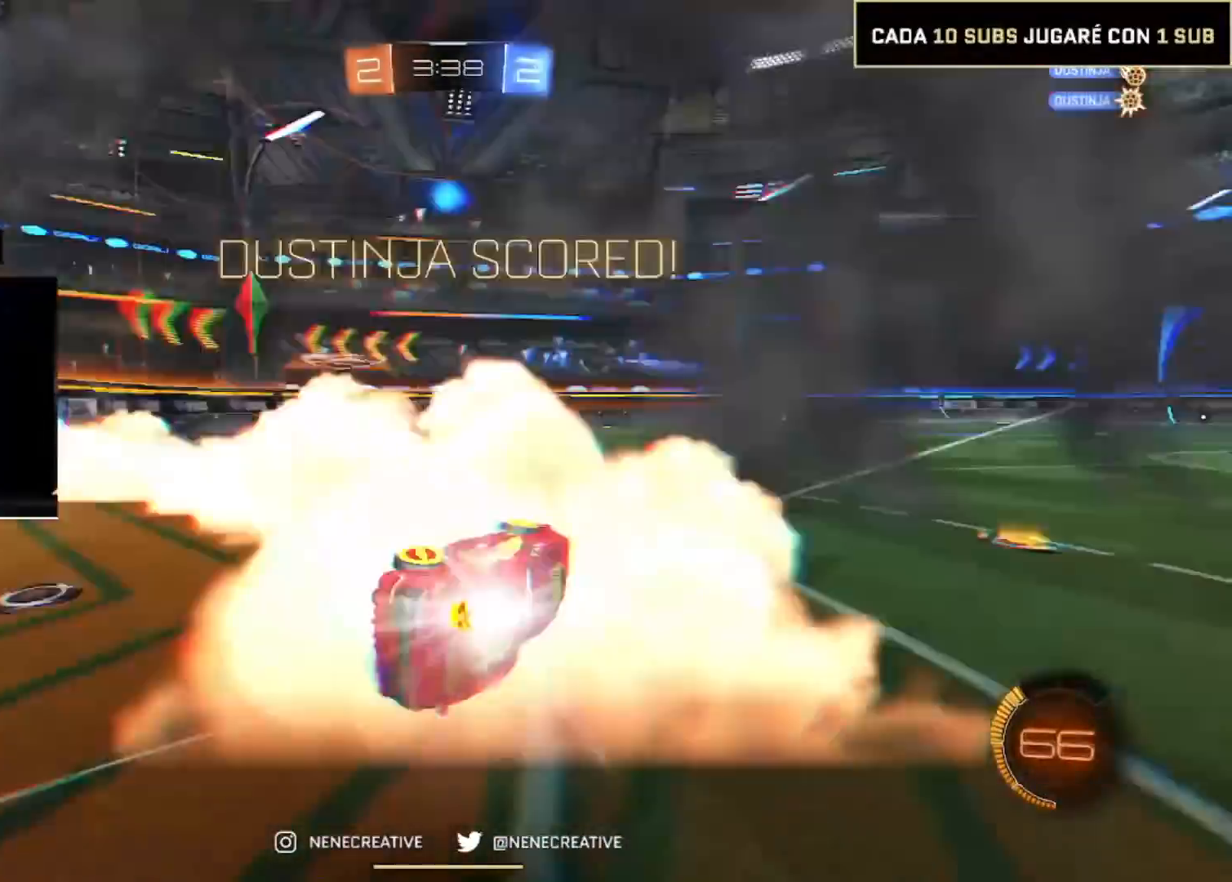
{"buttons": [], "left_stick": "up-right", "right_stick": "center", "events": [[333, "left_stick", "up-right"], [467, "L2", "up"]]}
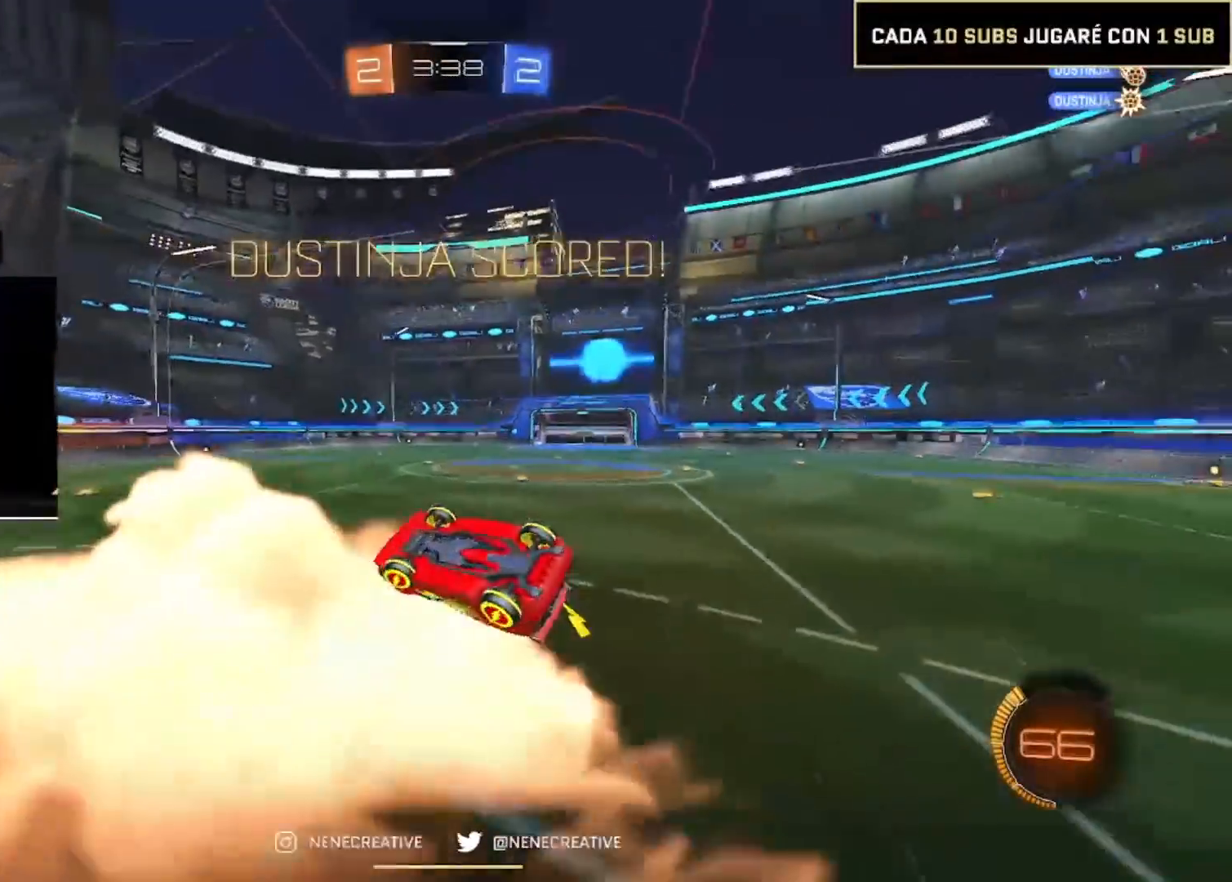
{"buttons": ["L2"], "left_stick": "up-right", "right_stick": "center"}
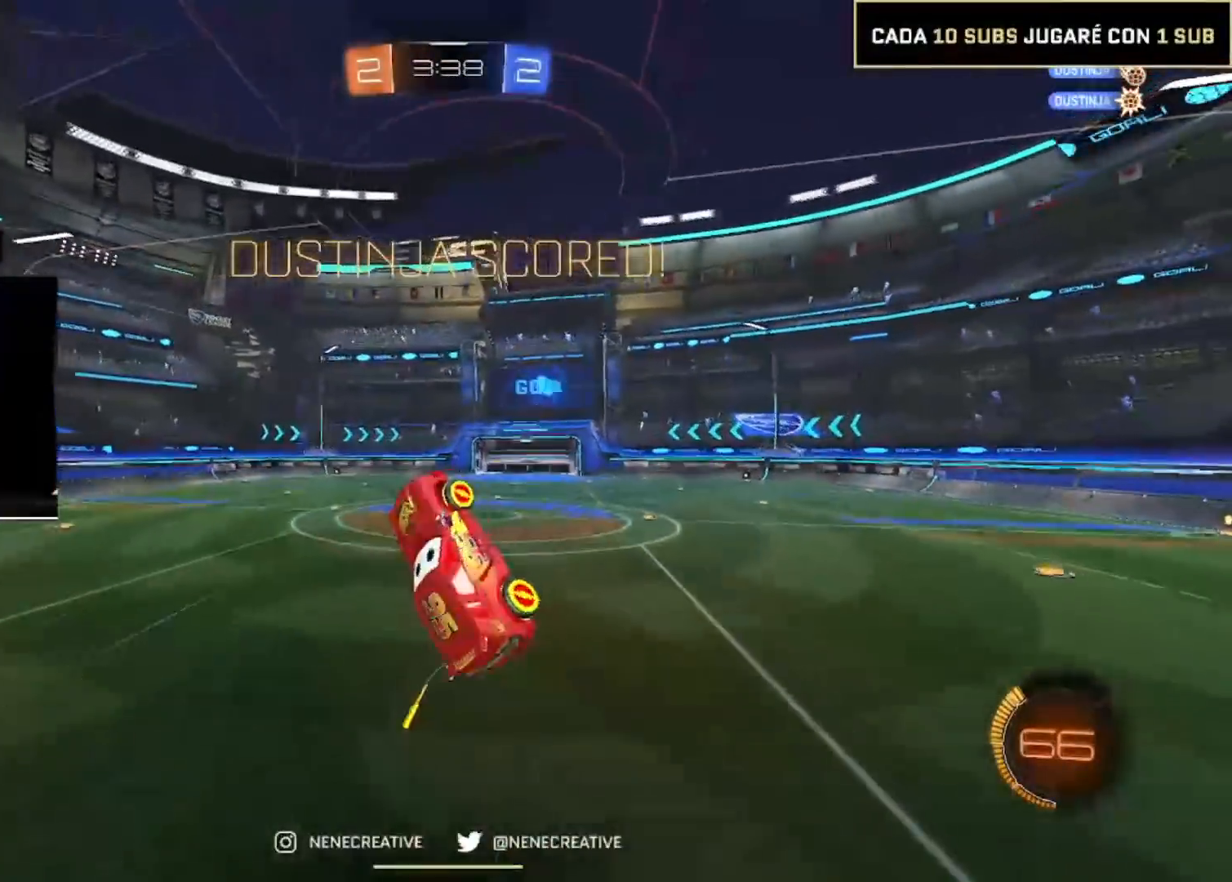
{"buttons": ["L2"], "left_stick": "right", "right_stick": "center", "events": [[500, "left_stick", "right"]]}
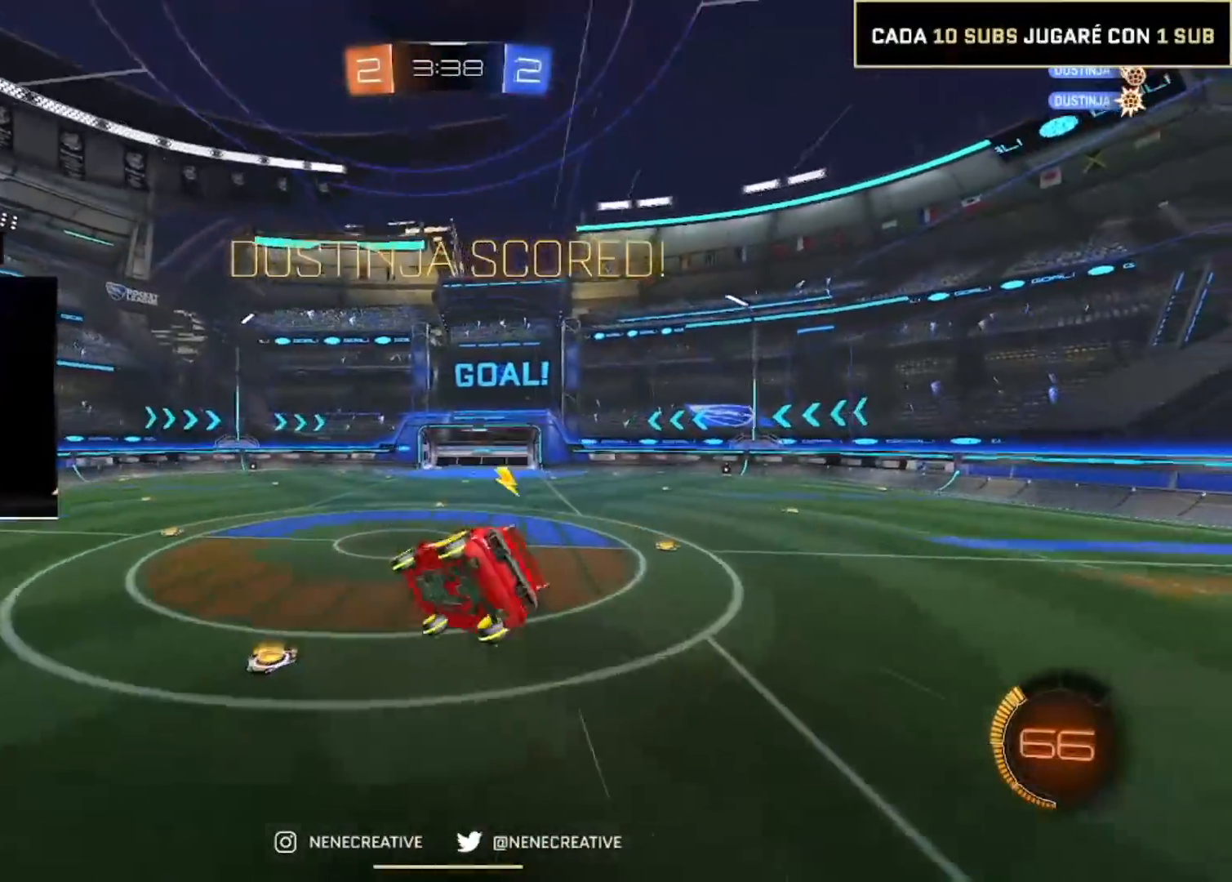
{"buttons": ["CIRCLE", "L2", "R2"], "left_stick": "left", "right_stick": "center", "events": [[167, "left_stick", "up-right"], [234, "R2", "down"], [334, "CIRCLE", "down"], [334, "left_stick", "left"]]}
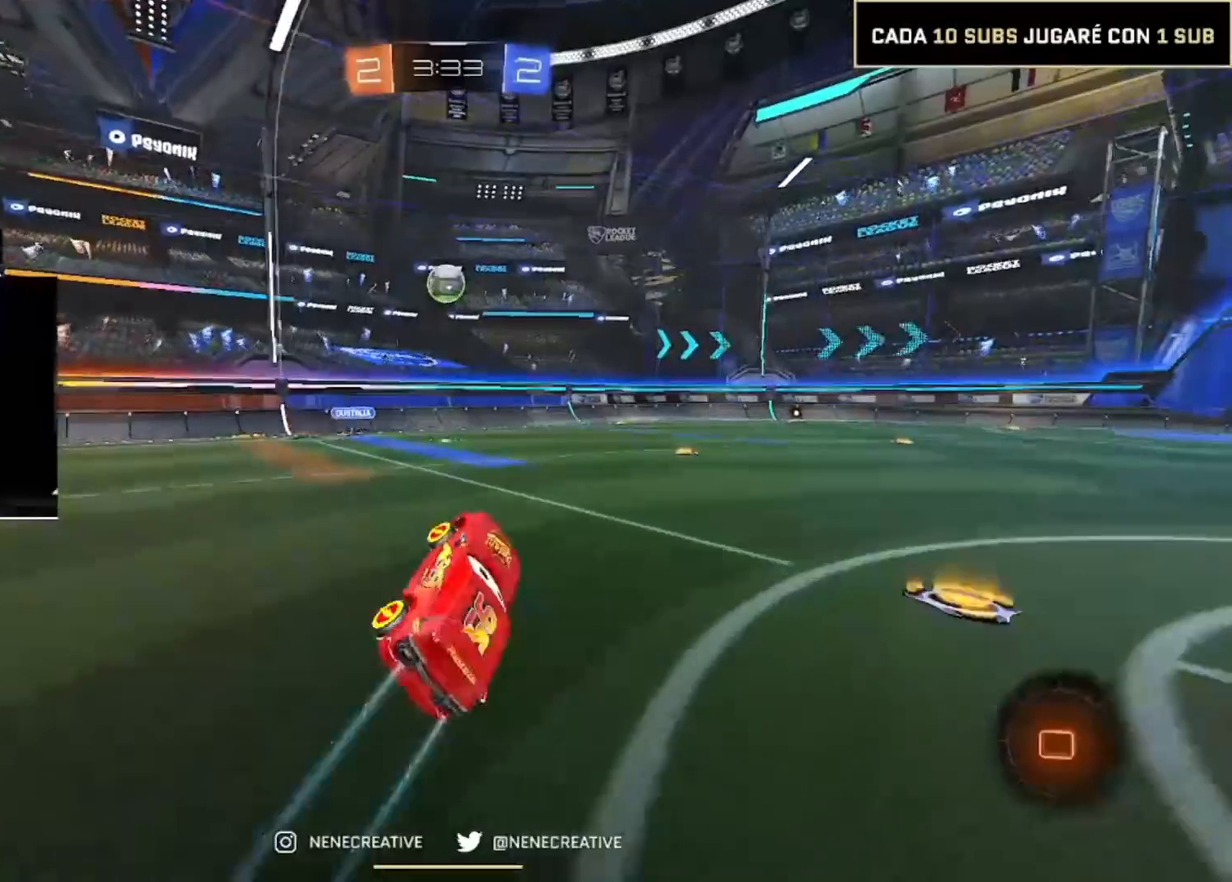
{"buttons": ["CIRCLE", "R2"], "left_stick": "up-right", "right_stick": "center", "events": [[100, "left_stick", "center"], [167, "L2", "up"], [301, "left_stick", "right"], [467, "left_stick", "up-right"]]}